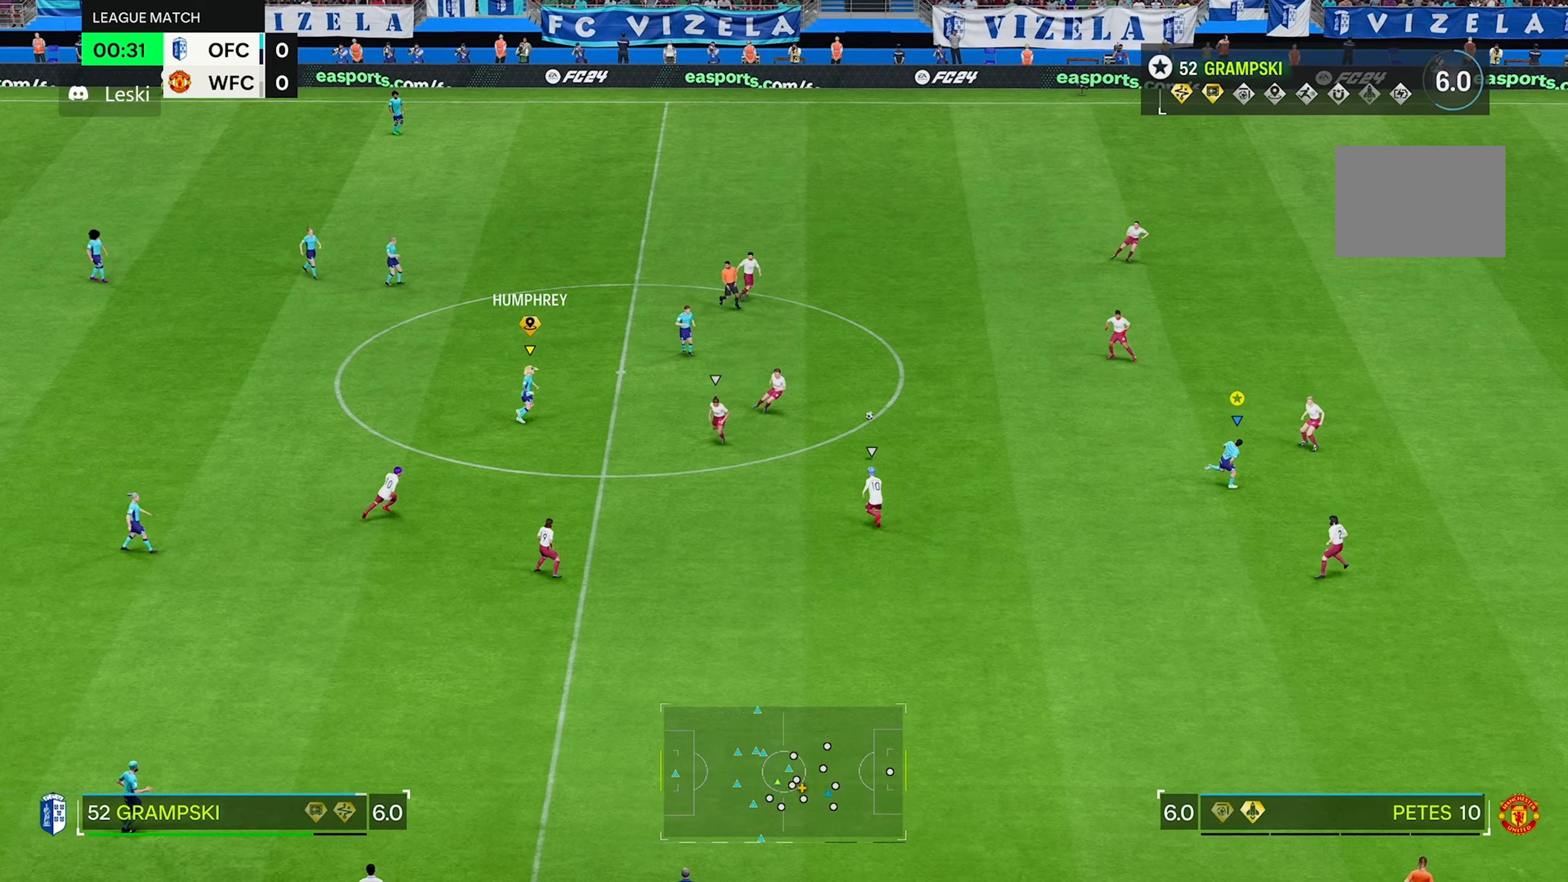
Gameplay with a controller (Xbox layout); each line is a JSON object with the inputs held at the frame after it. "events" lists button and stick changes between this image and that frame as [ms after this image, input, new state], when the widget could be followed in between. Not read: L3 R3.
{"buttons": ["R2"], "left_stick": "right", "right_stick": "center", "events": []}
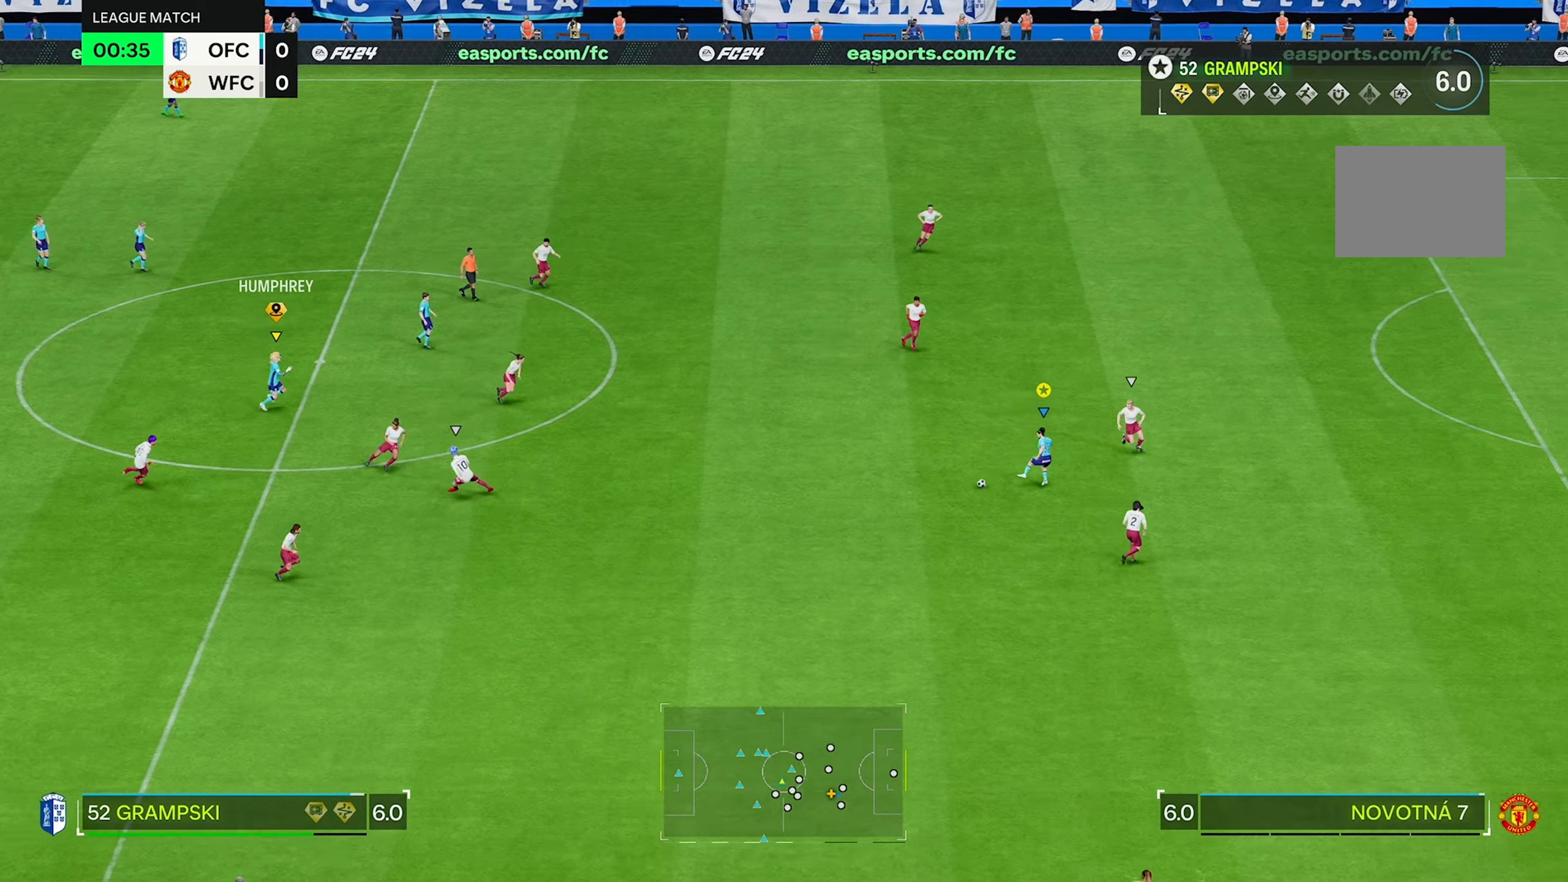
{"buttons": [], "left_stick": "up", "right_stick": "center", "events": [[84, "R2", "up"], [84, "left_stick", "up-right"], [450, "left_stick", "up"]]}
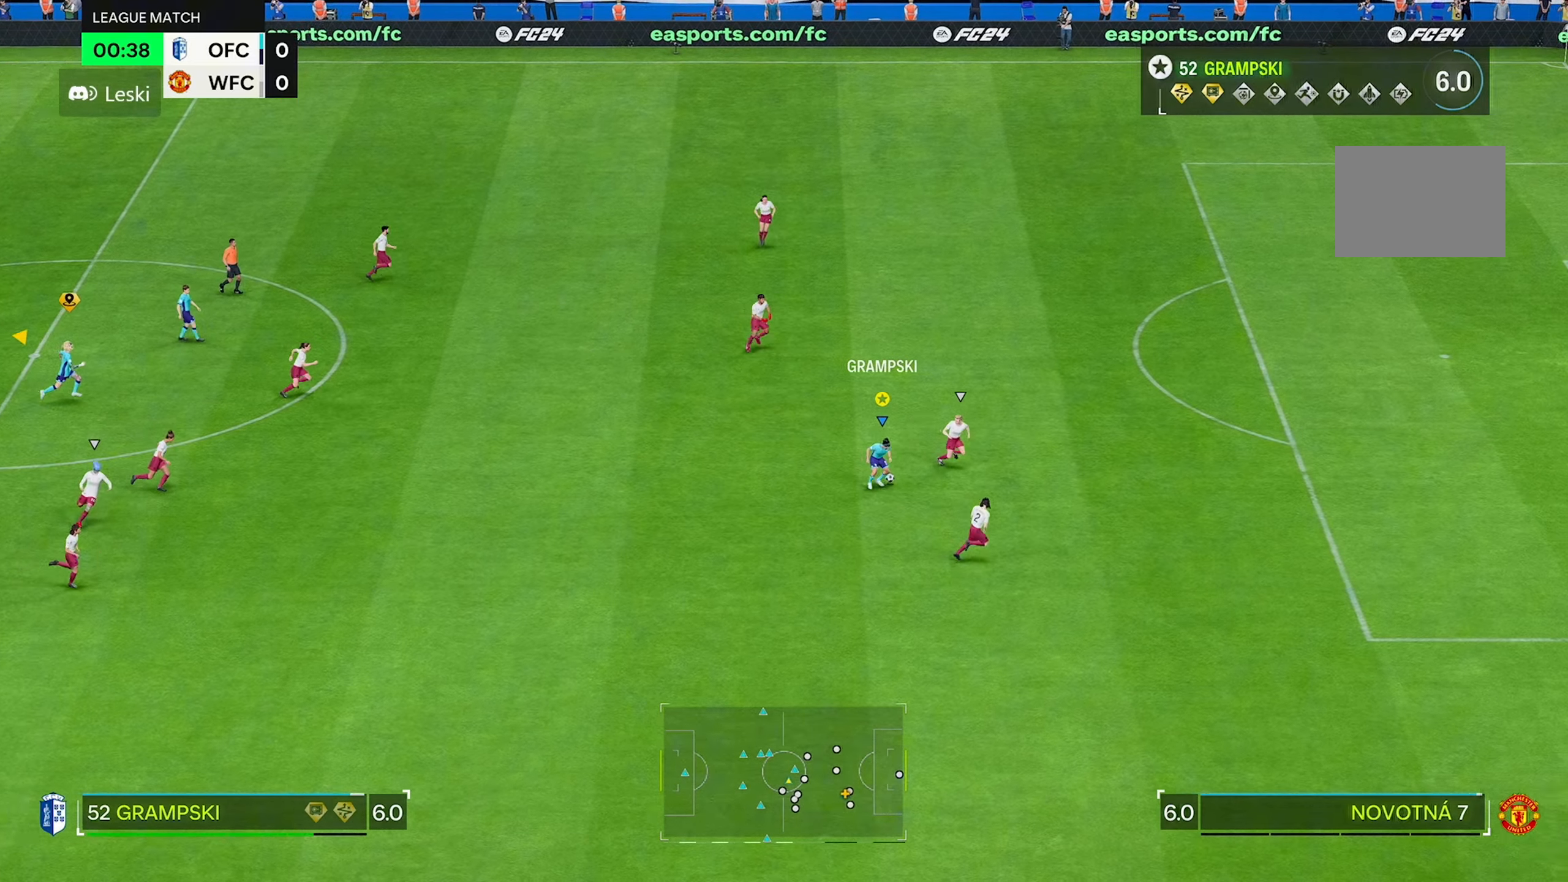
{"buttons": [], "left_stick": "up-right", "right_stick": "center", "events": [[367, "left_stick", "up-right"]]}
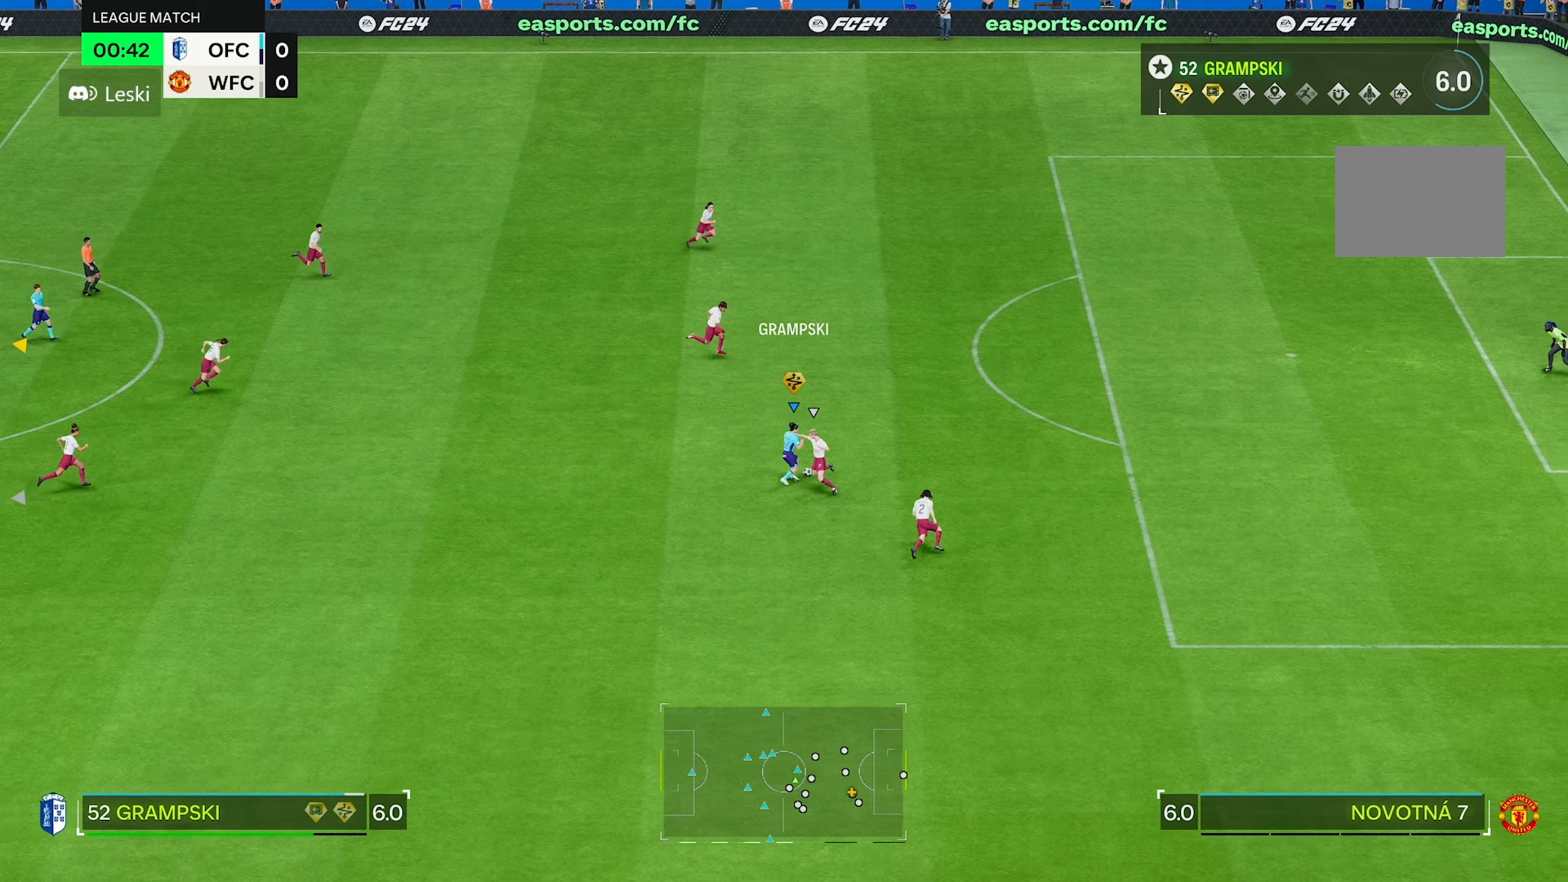
{"buttons": [], "left_stick": "up-right", "right_stick": "center", "events": []}
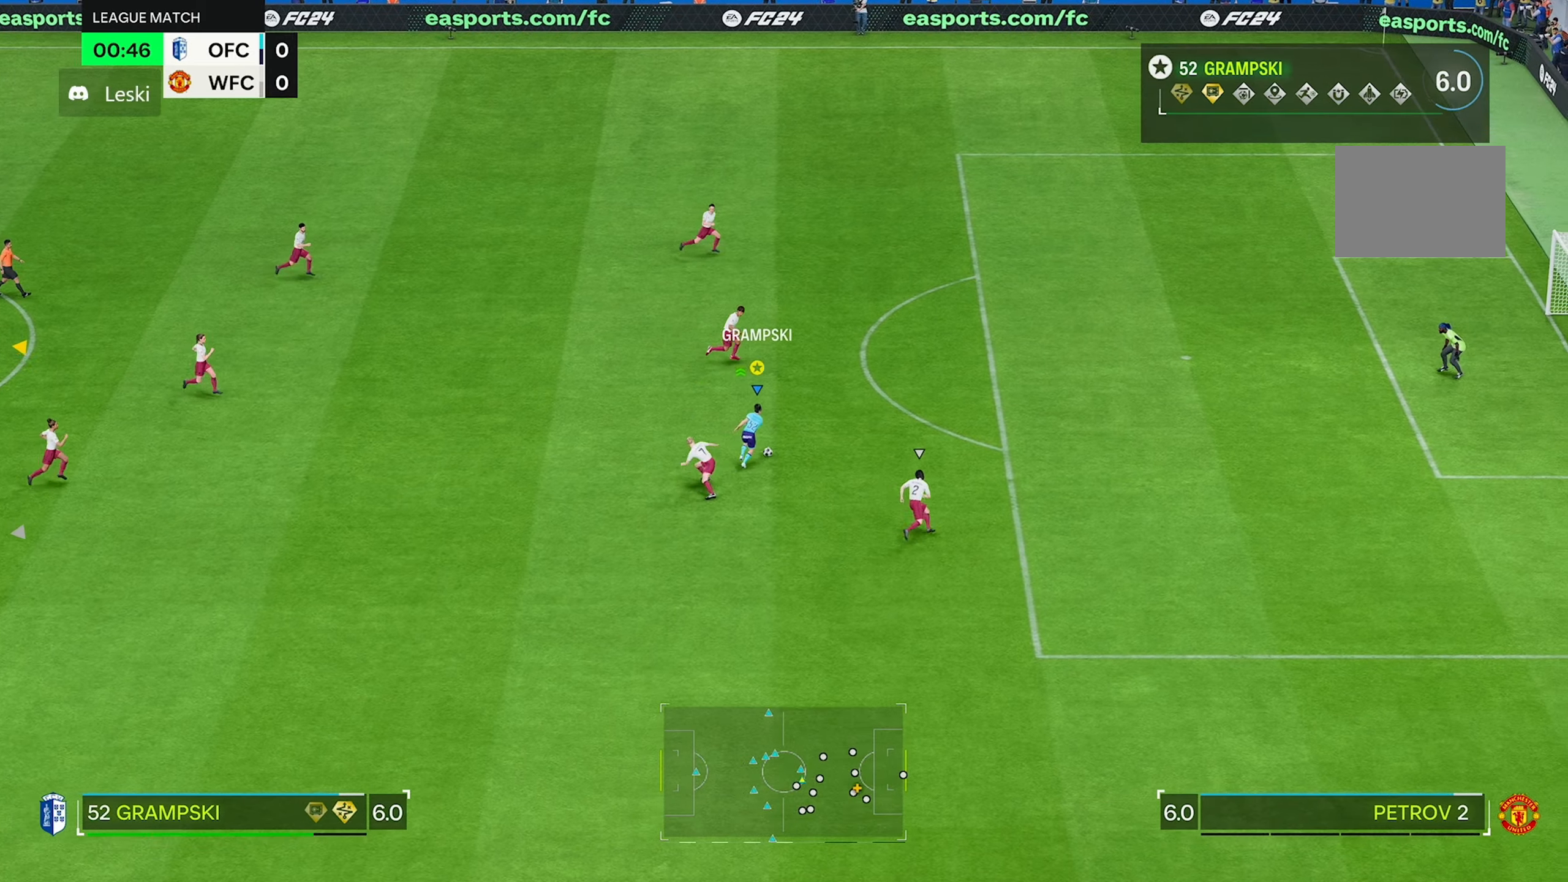
{"buttons": [], "left_stick": "right", "right_stick": "center", "events": [[34, "left_stick", "right"]]}
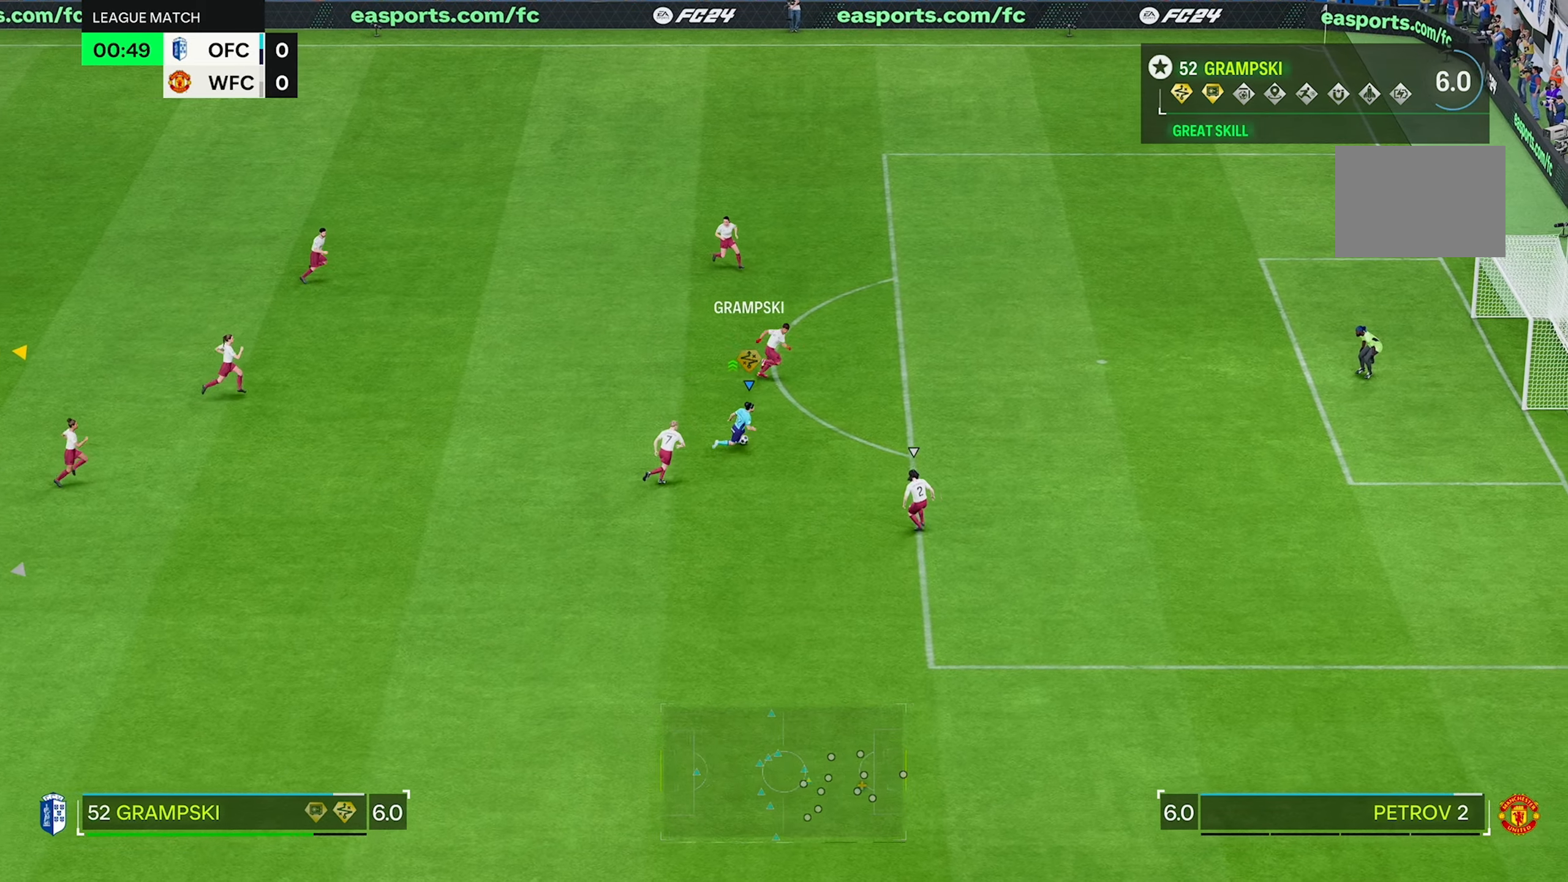
{"buttons": [], "left_stick": "up-right", "right_stick": "down"}
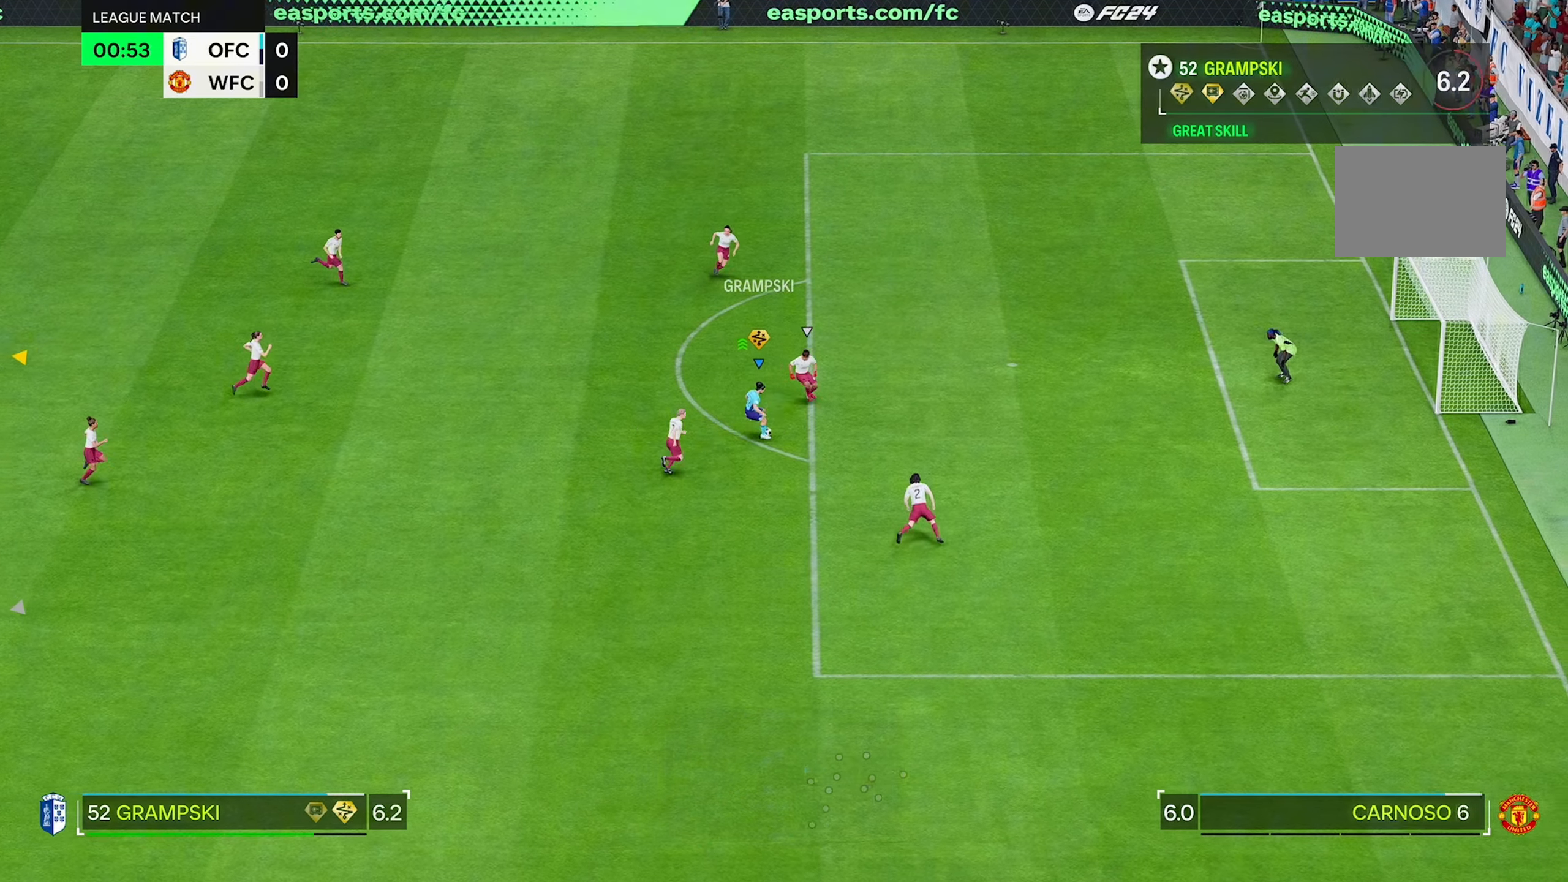
{"buttons": [], "left_stick": "up-right", "right_stick": "center", "events": [[17, "right_stick", "center"]]}
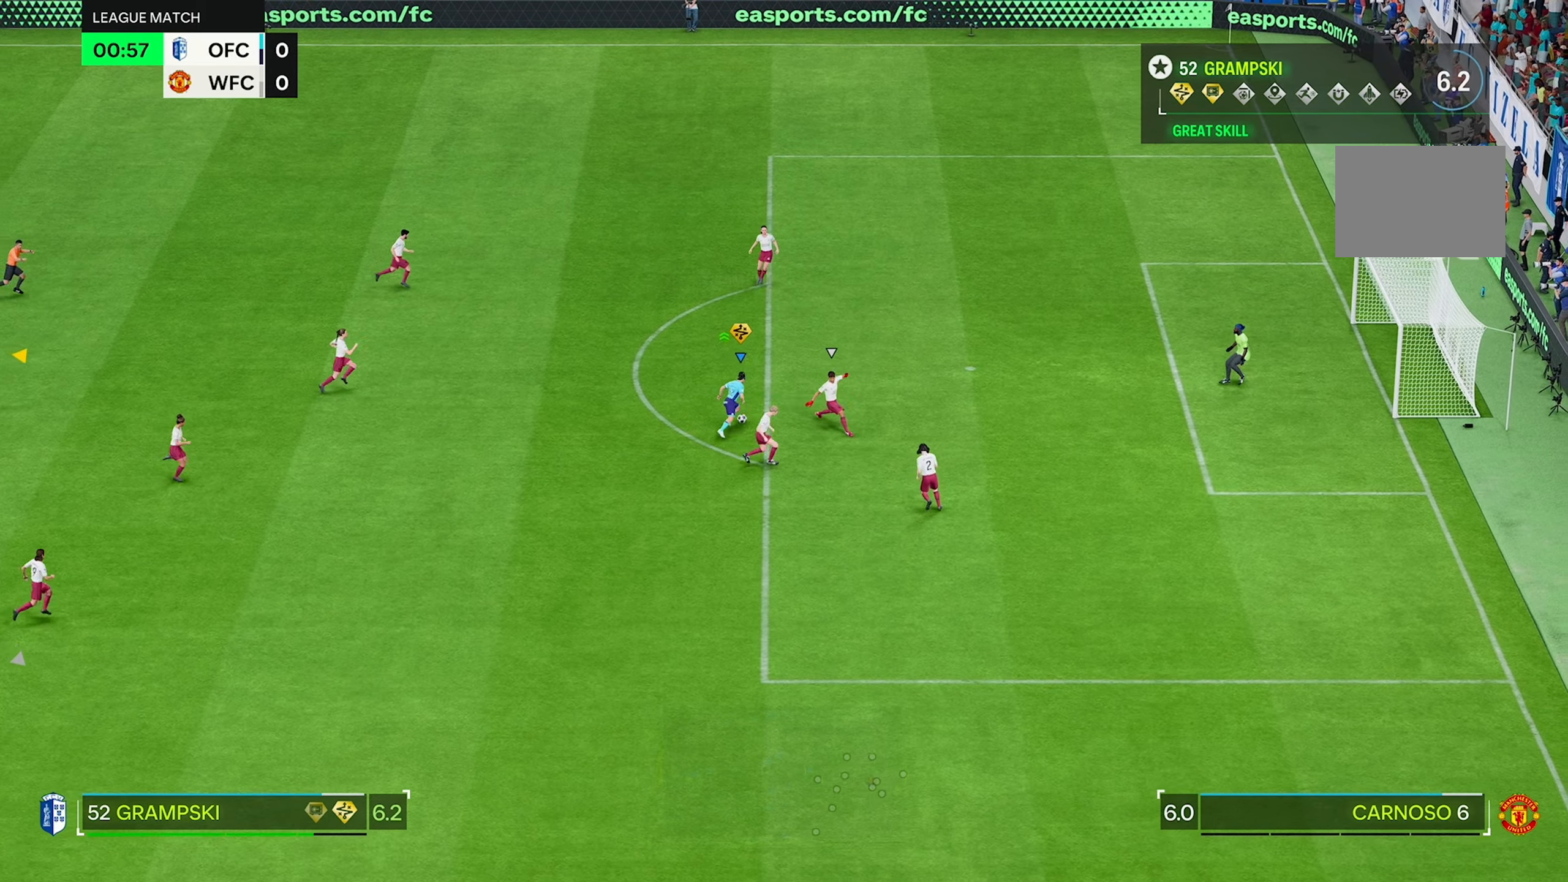
{"buttons": [], "left_stick": "up-right", "right_stick": "center", "events": []}
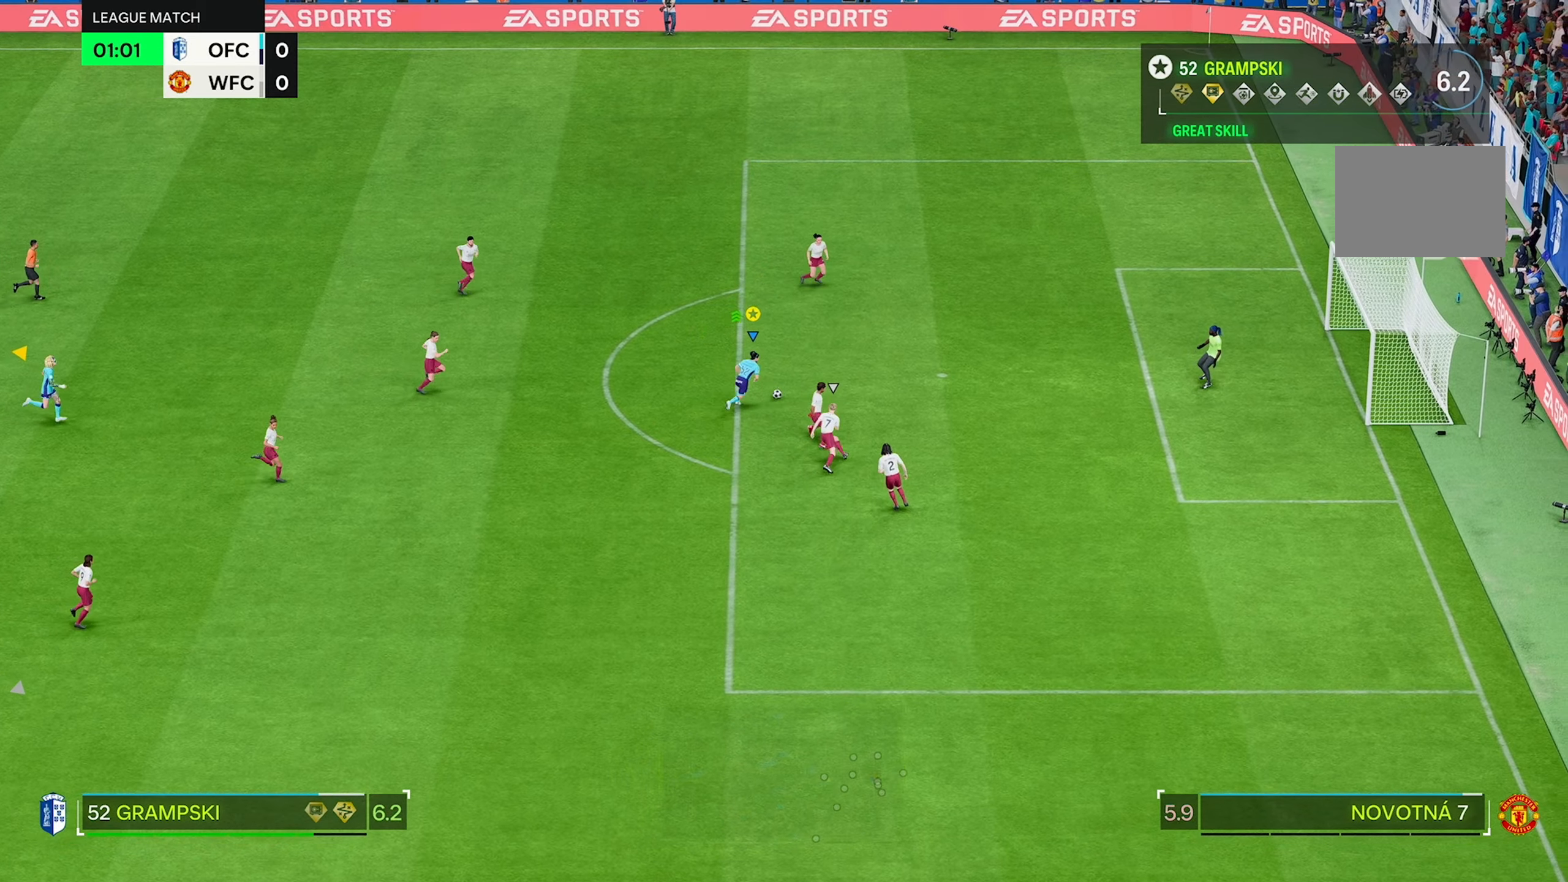
{"buttons": [], "left_stick": "up-right", "right_stick": "center", "events": [[150, "B", "down"], [150, "left_stick", "right"], [350, "B", "up"], [384, "left_stick", "up-right"]]}
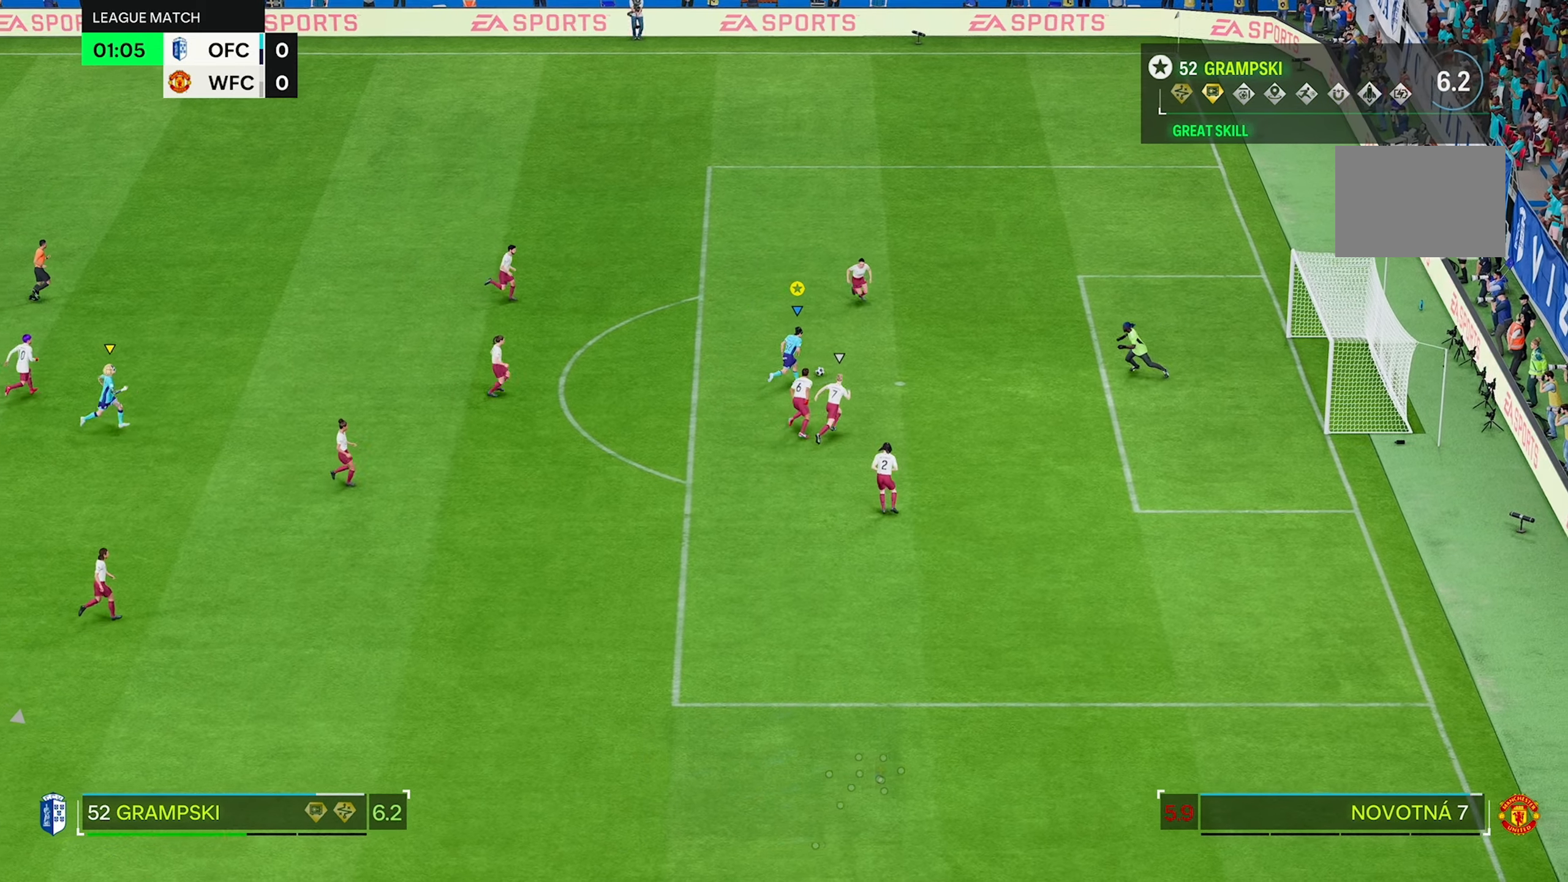
{"buttons": [], "left_stick": "up-right", "right_stick": "center", "events": []}
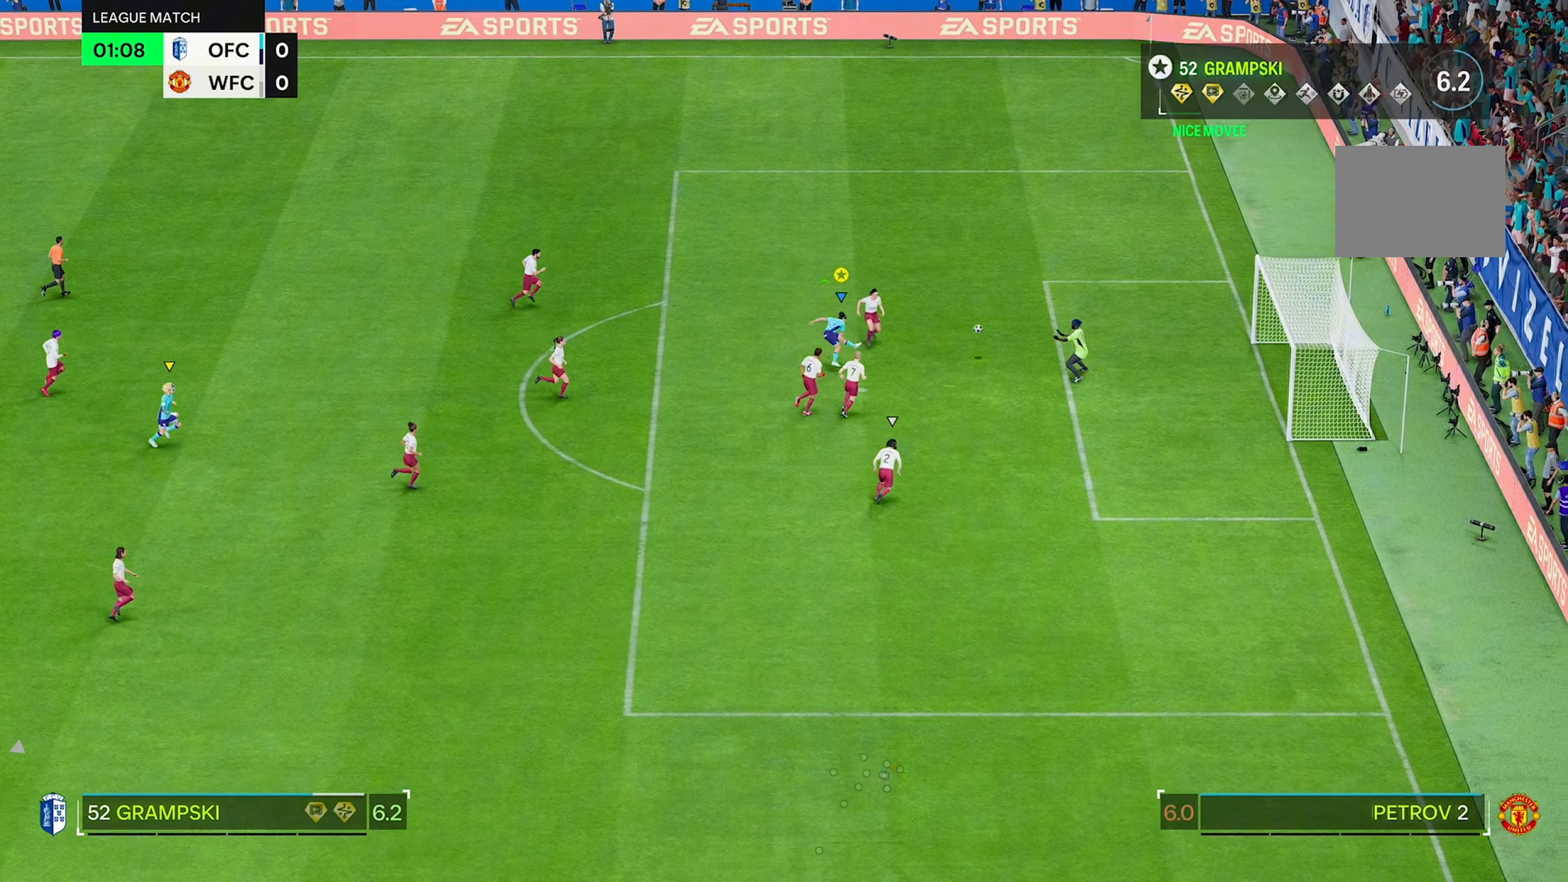
{"buttons": [], "left_stick": "up-right", "right_stick": "center", "events": []}
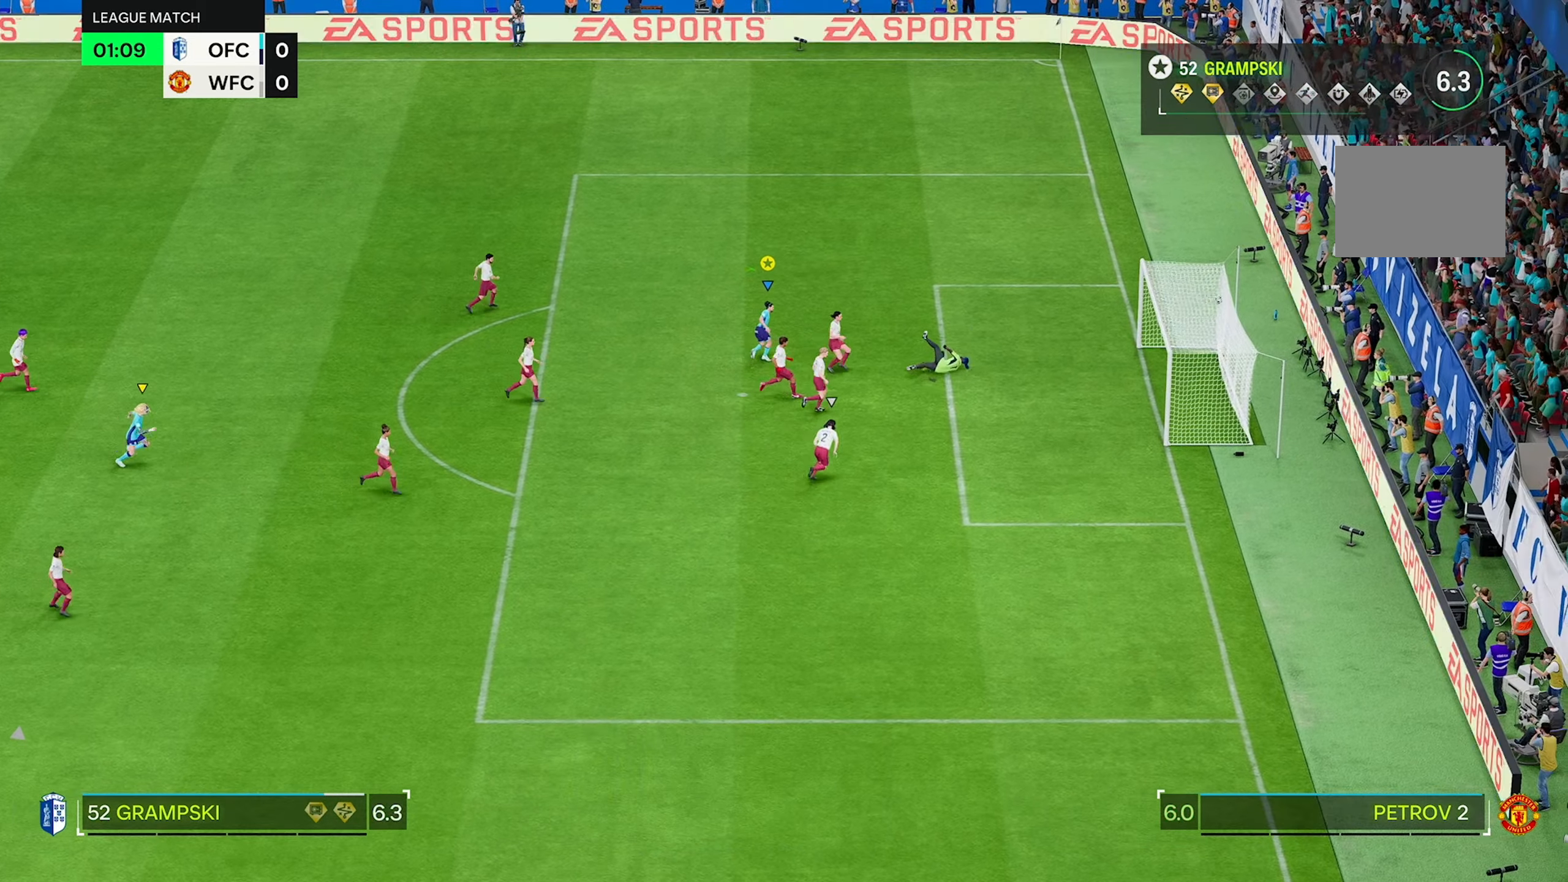
{"buttons": [], "left_stick": "up-right", "right_stick": "center", "events": []}
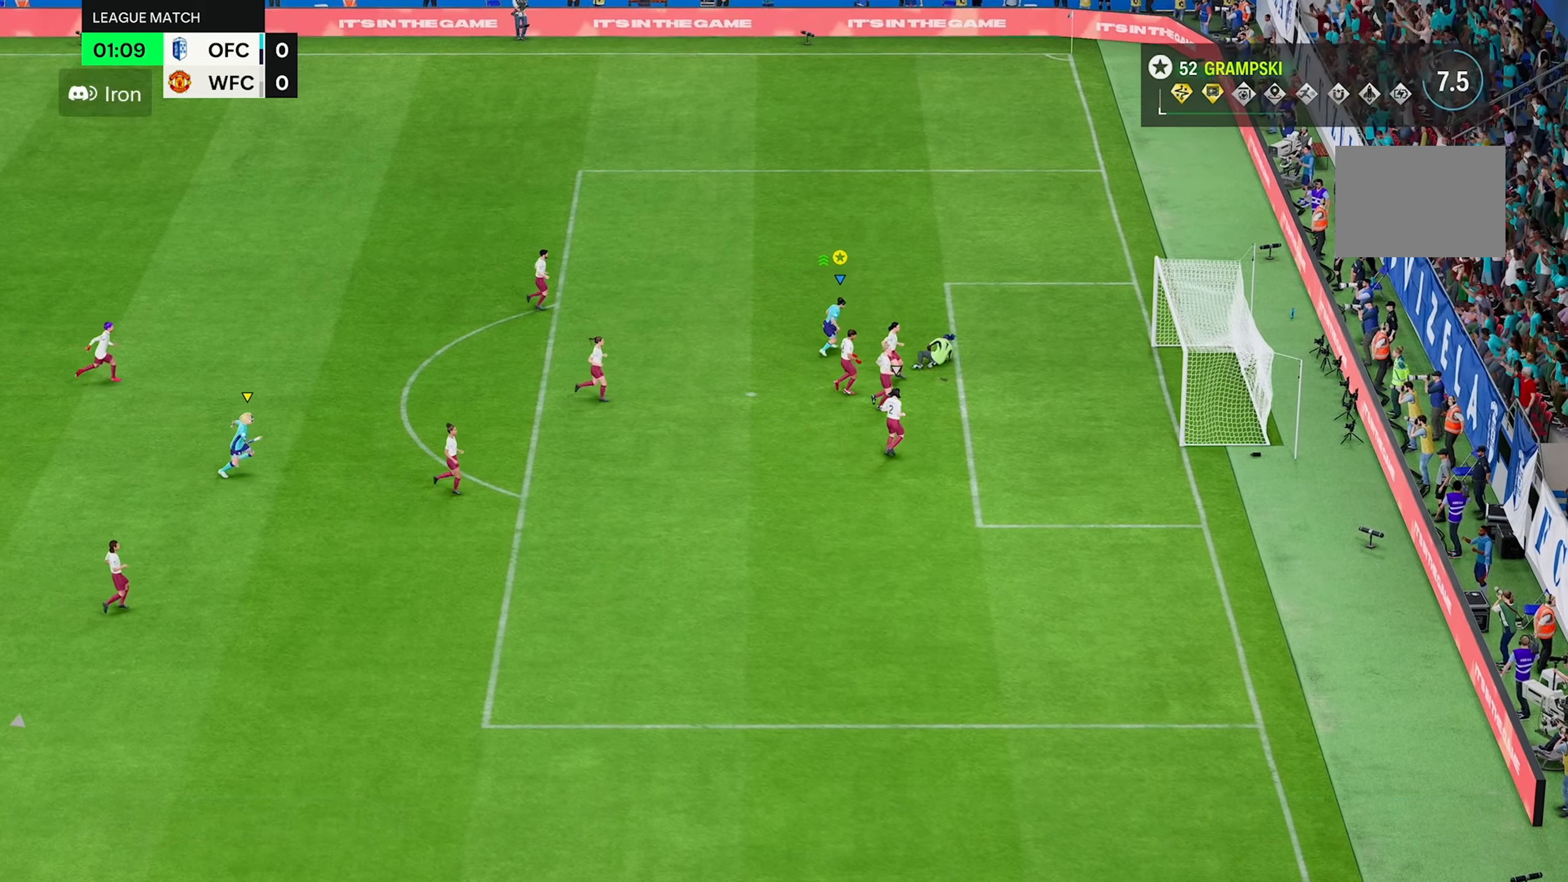
{"buttons": [], "left_stick": "up-right", "right_stick": "center", "events": []}
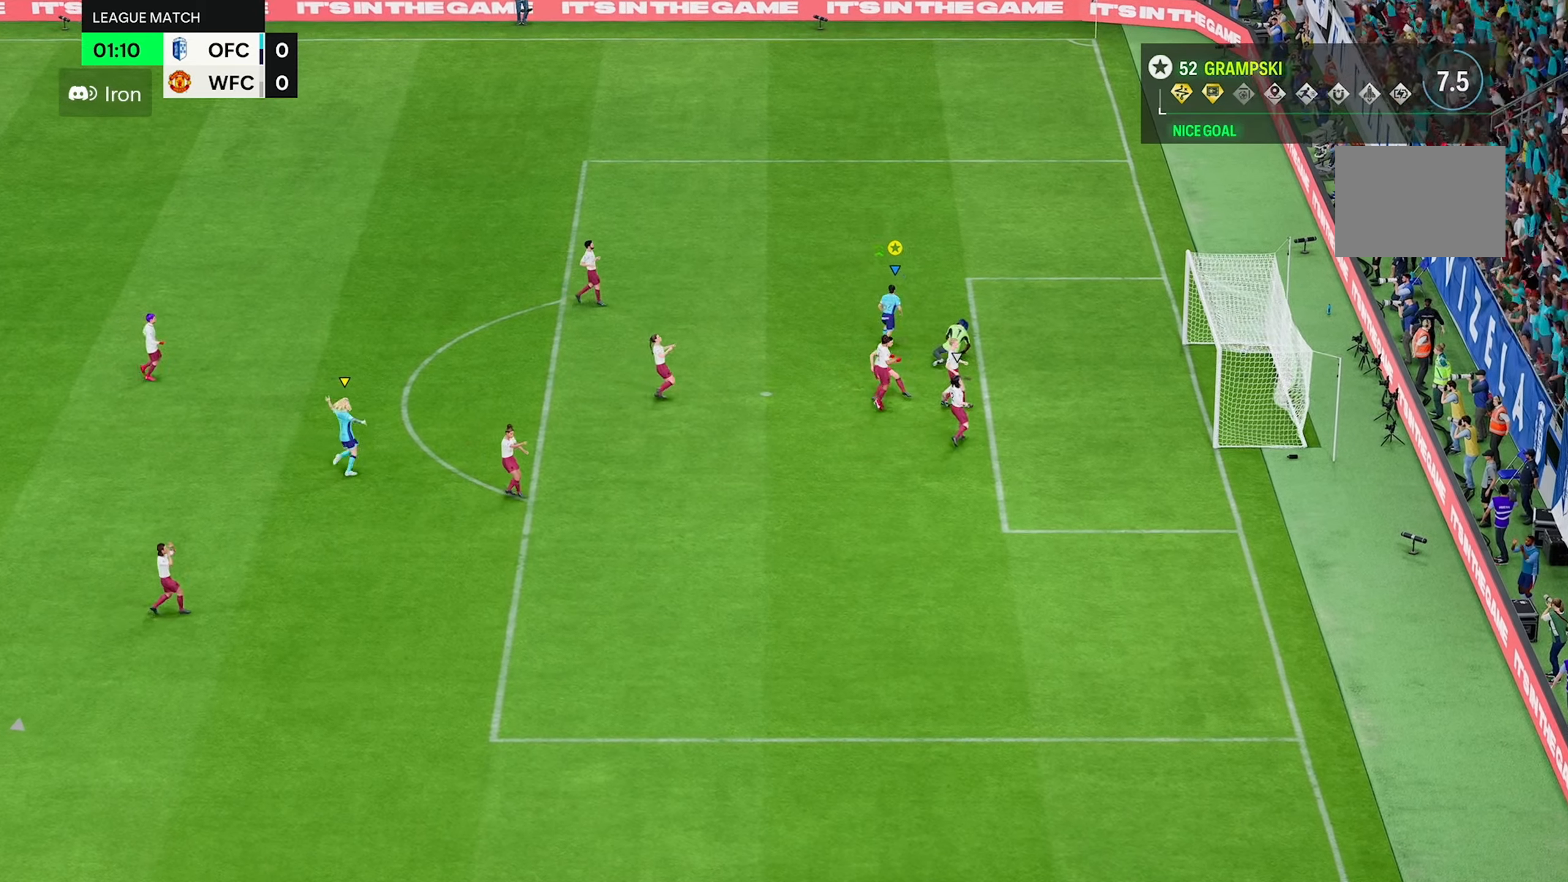
{"buttons": [], "left_stick": "up-right", "right_stick": "center", "events": []}
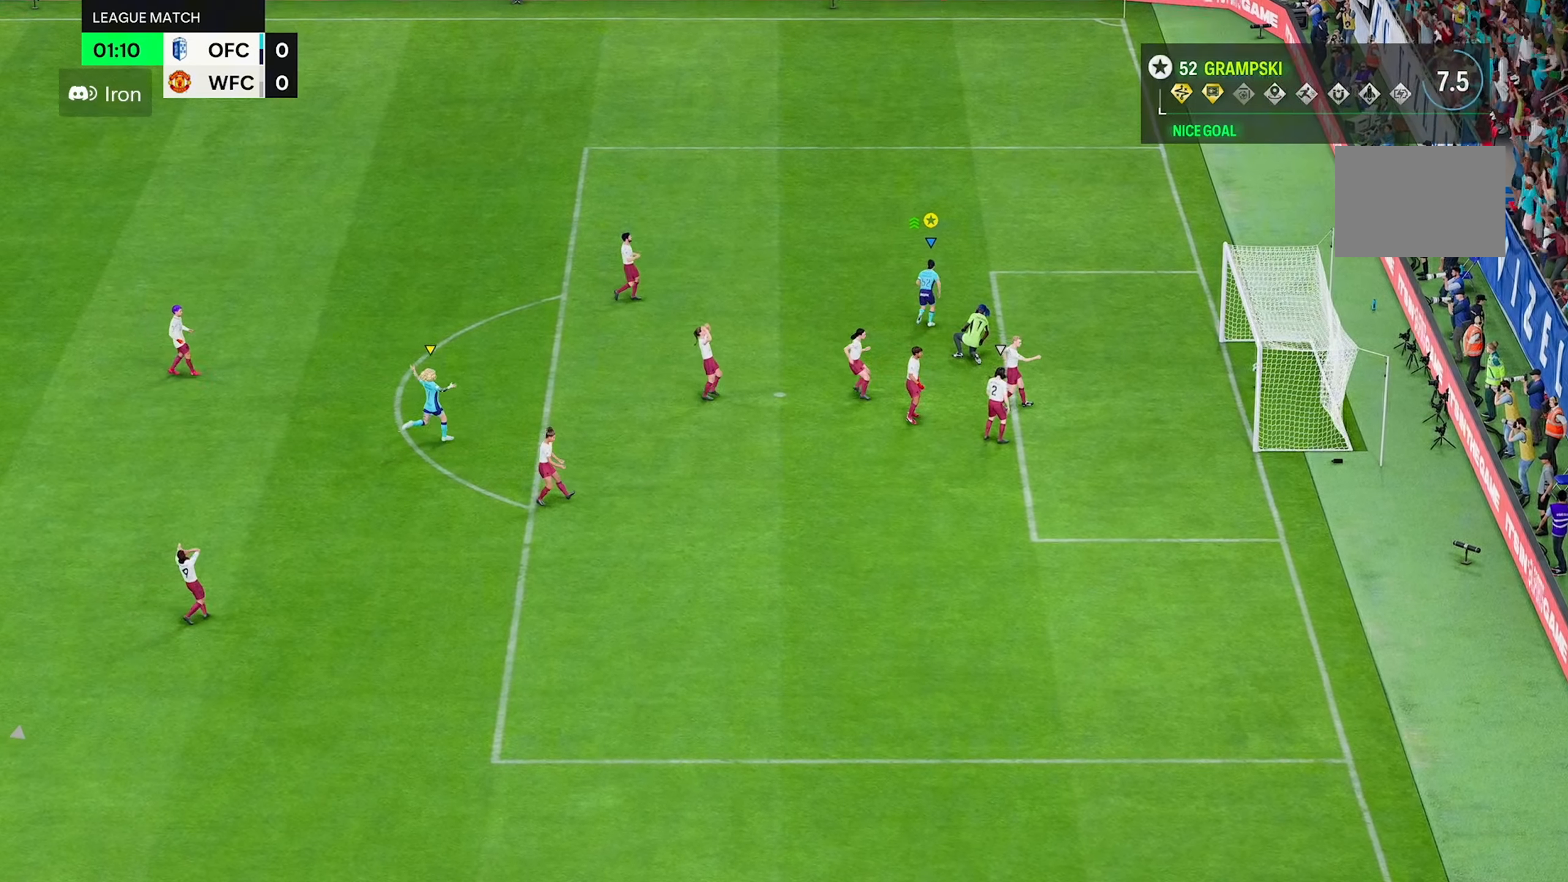
{"buttons": [], "left_stick": "up", "right_stick": "center", "events": [[84, "left_stick", "up"]]}
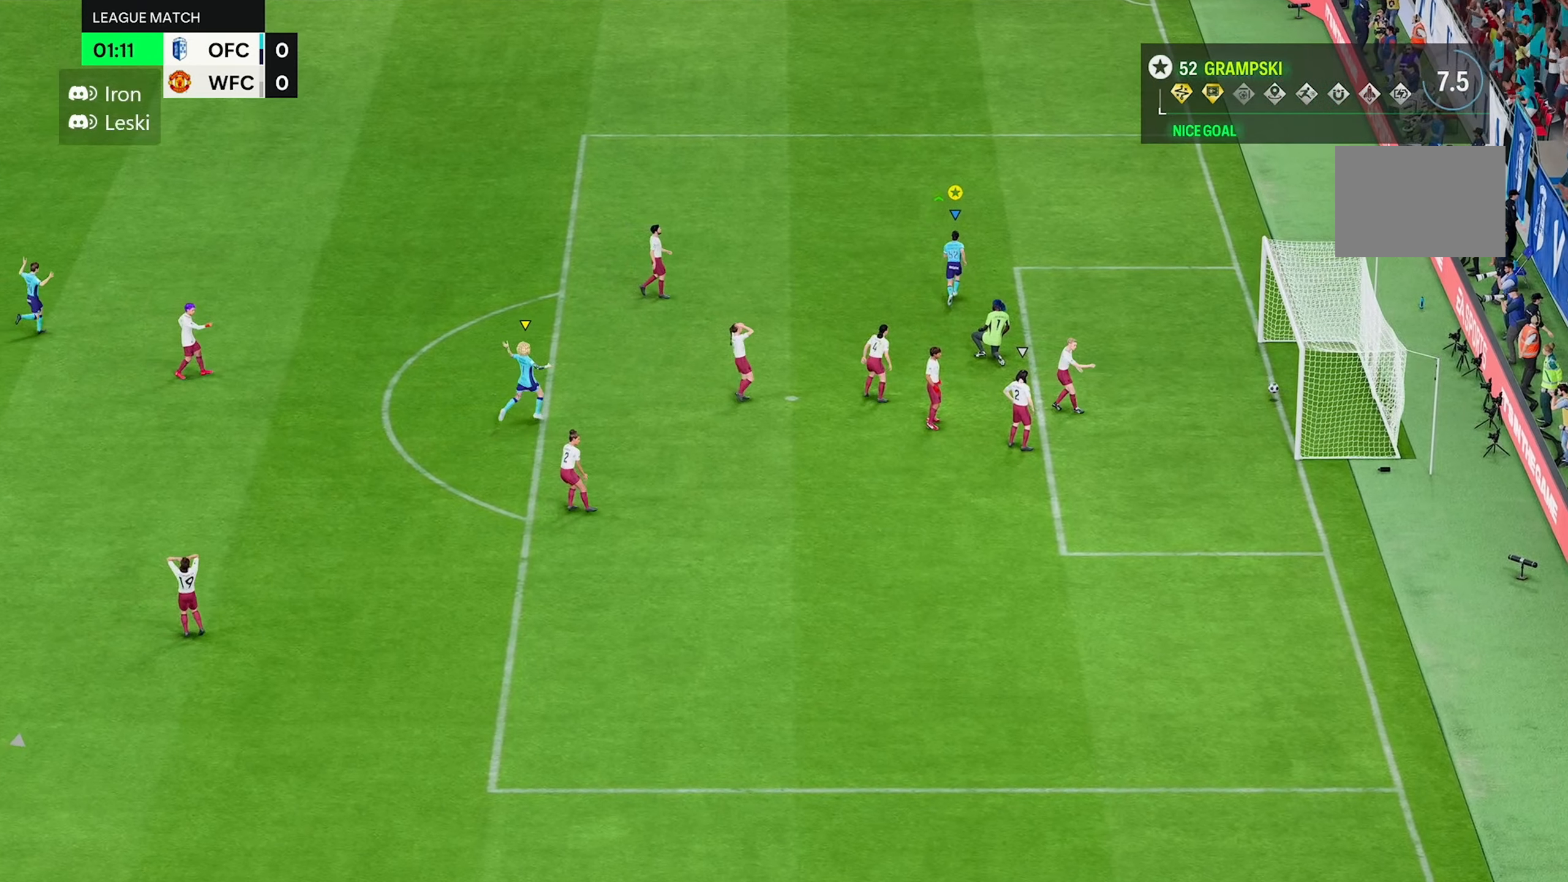
{"buttons": [], "left_stick": "up", "right_stick": "center", "events": []}